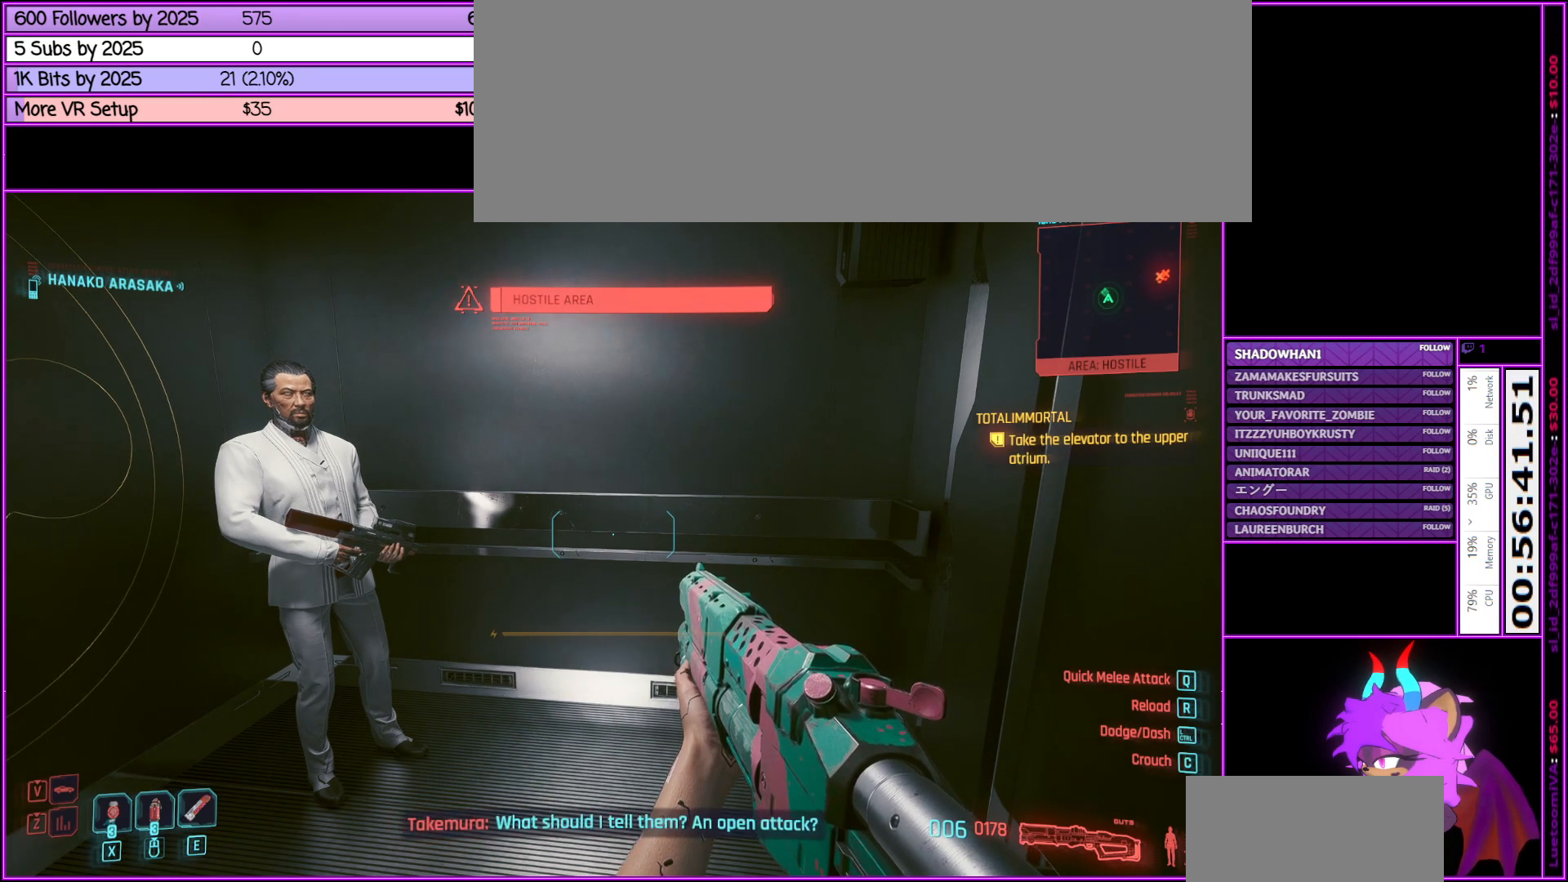
Gameplay with keyboard and mouse; each line is a JSON object with the keys and mouse buttons held at the frame after it. "events" lists presses ("down") and releases ("up") of ".", "/", "0", "1", "2", "3", "4", "5", "6", "7", "8", "9", "a", "alt_l", "alt_r", "b", "backslash", "backspace", "c", "caps_lock", "comma", "ctrl_l", "ctrl_r", "d", "down", "e", "equals", "escape", "f", "f1", "f10", "f11", "f12", "f2", "f3", "f4", "f5", "f6", "f7", "f8", "f9", "g", "h", "i", "j", "k", "l", "lbracket", "left", "m", "minus", "n", "num0", "num1", "num2", "num3", "num4", "num5", "num6", "num7", "num8", "num9", "o", "p", "q", "quote", "r", "rbracket", "return", "right", "s", "semicolon", "shift_l", "shift_r", "space", "super", "t", "tab", "tilde", "u", "up", "v", "w", "x", "y", "z", "mouse_left", "mouse_middle", "mouse_right", "mouse_wheel_up" and "mouse_wheel_down" between this image and that frame as [ms after this image, input, new state], when the widget could be followed in between. "mouse_left", "mouse_middle", "mouse_right", "mouse_wheel_up", "mouse_wheel_down" = the "left", "middle", "right", "wheel_up", "wheel_down" buttons of the "mouse" list. No other keys are recorded. Not read: mouse_move.
{"keys": ["r"], "mouse": [], "events": [[366, "r", "down"]]}
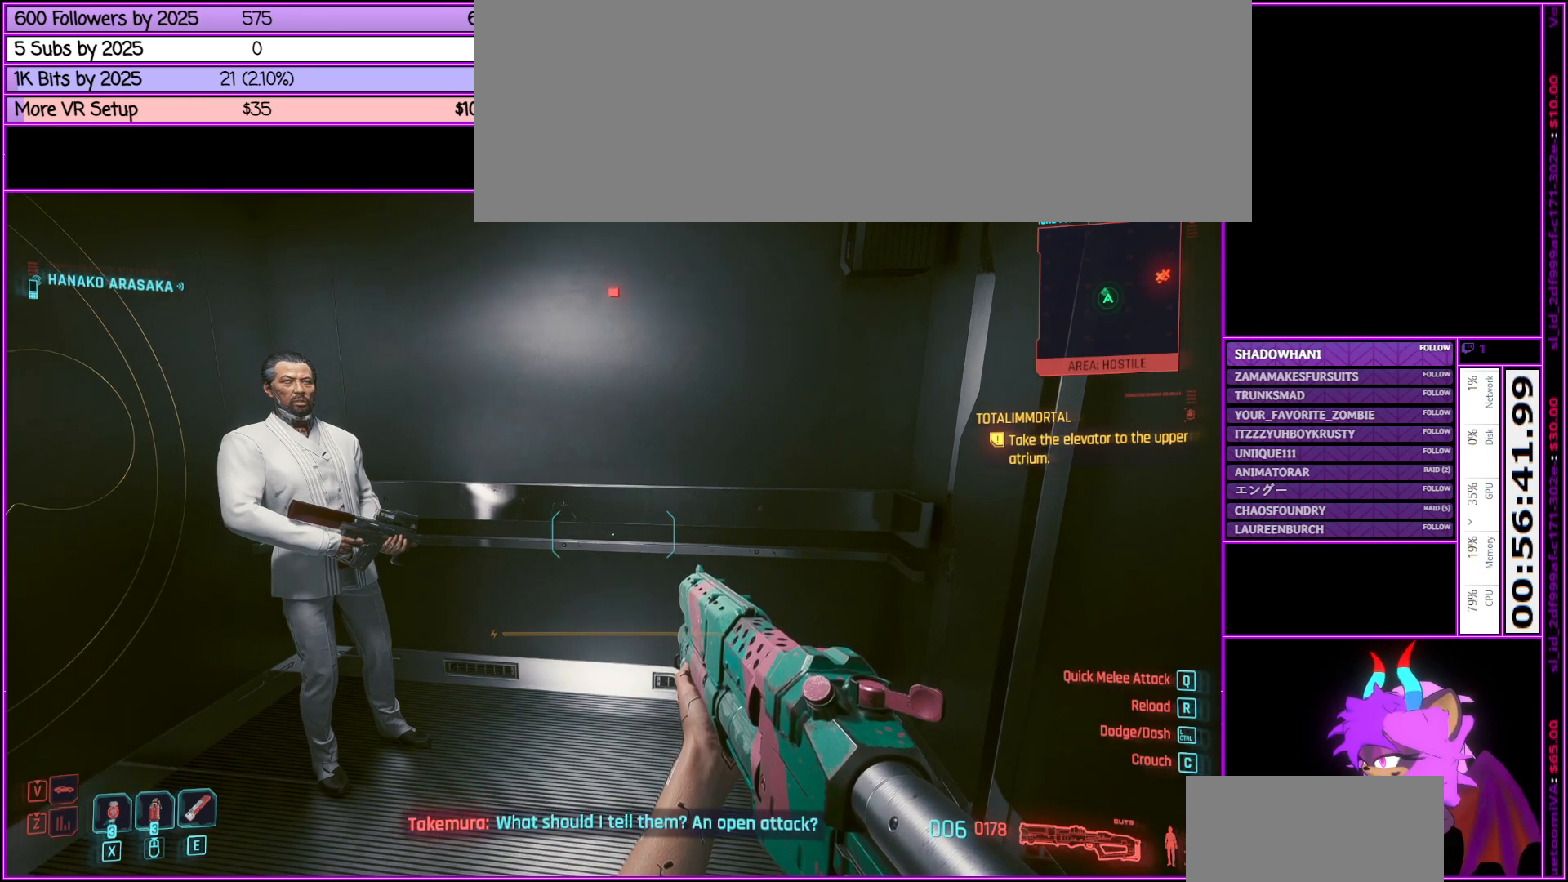
{"keys": [], "mouse": [], "events": [[16, "r", "up"]]}
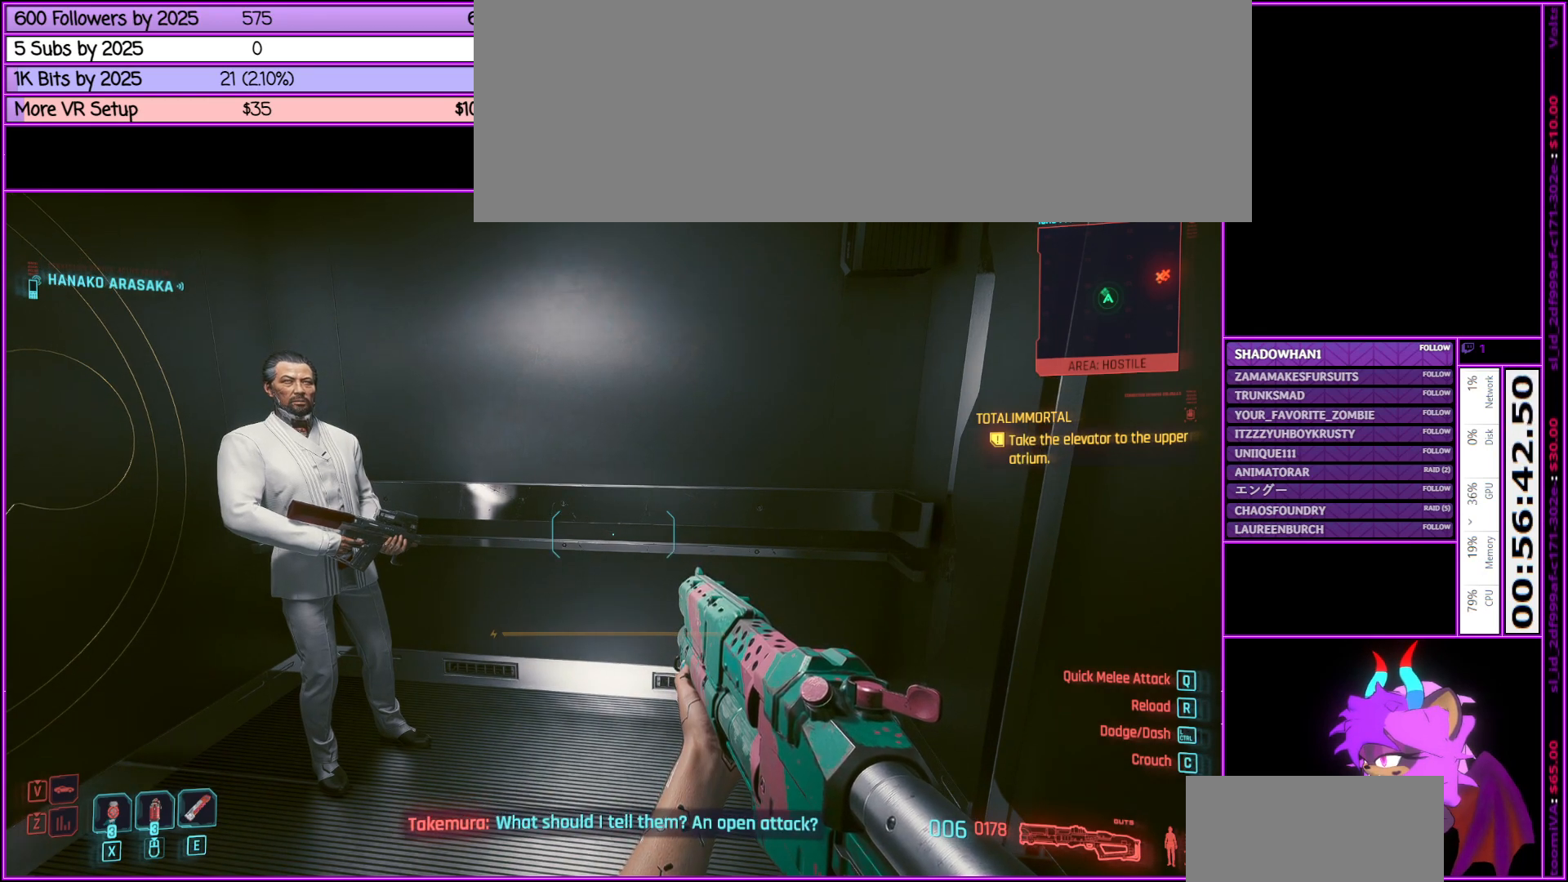
{"keys": [], "mouse": [], "events": []}
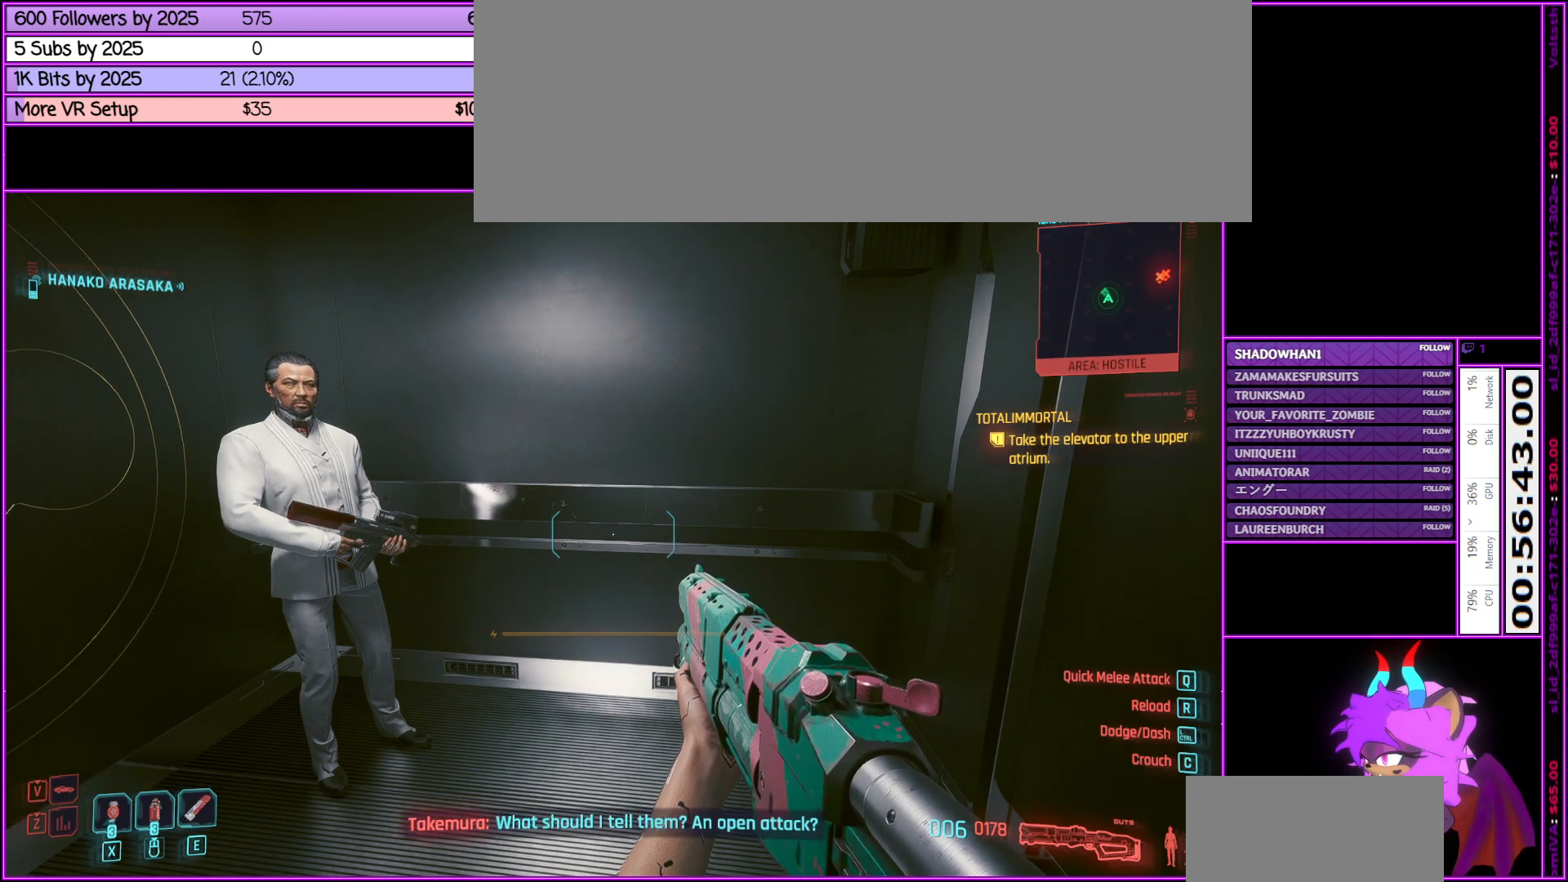
{"keys": [], "mouse": [], "events": []}
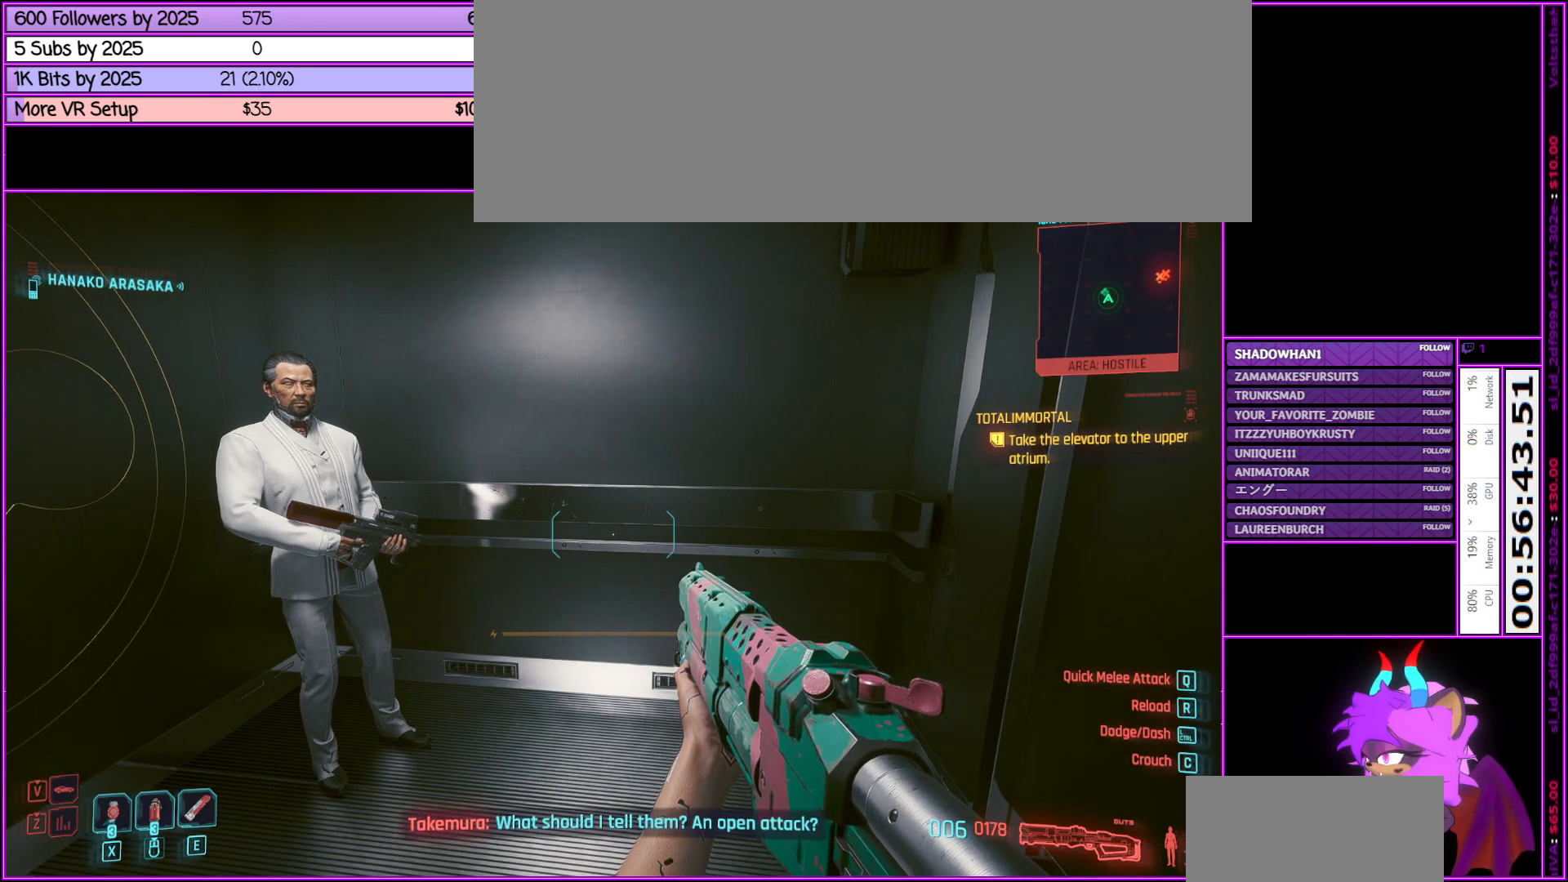
{"keys": [], "mouse": [], "events": []}
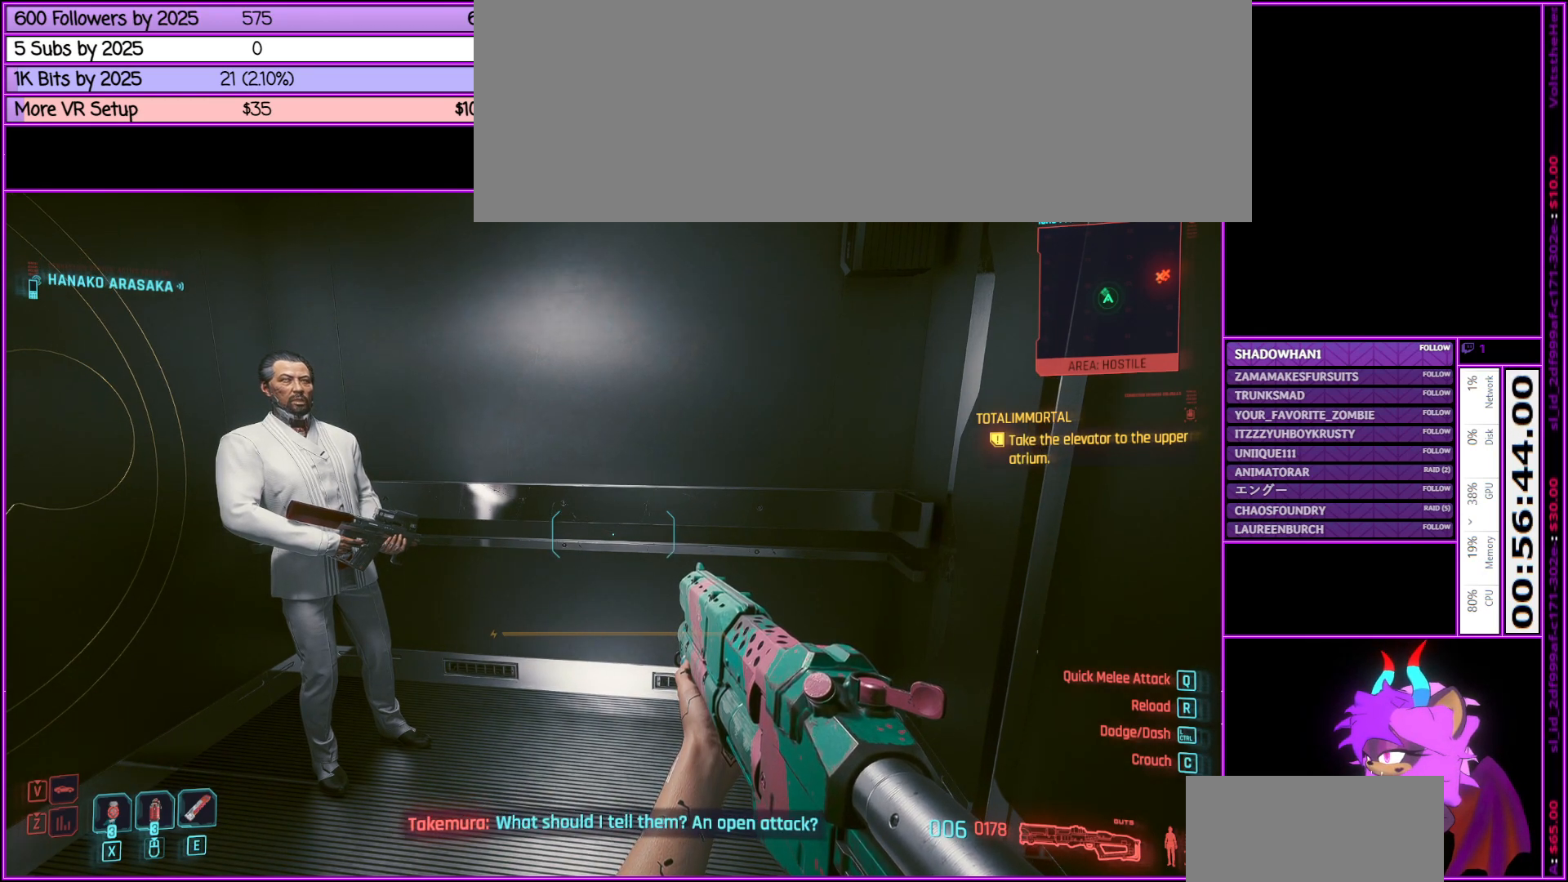
{"keys": [], "mouse": [], "events": []}
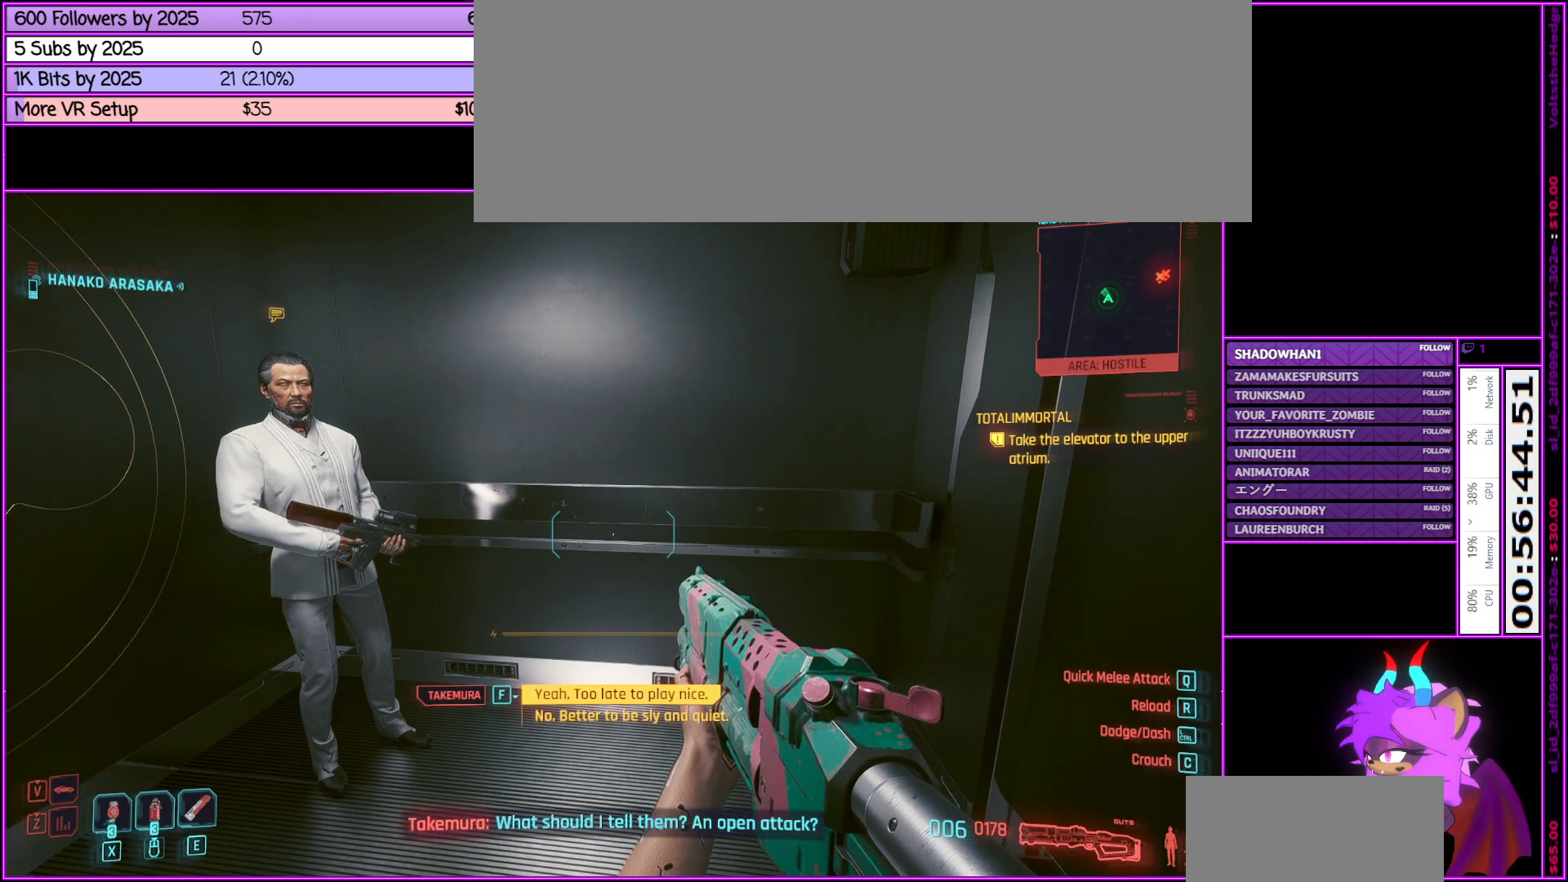
{"keys": [], "mouse": [], "events": []}
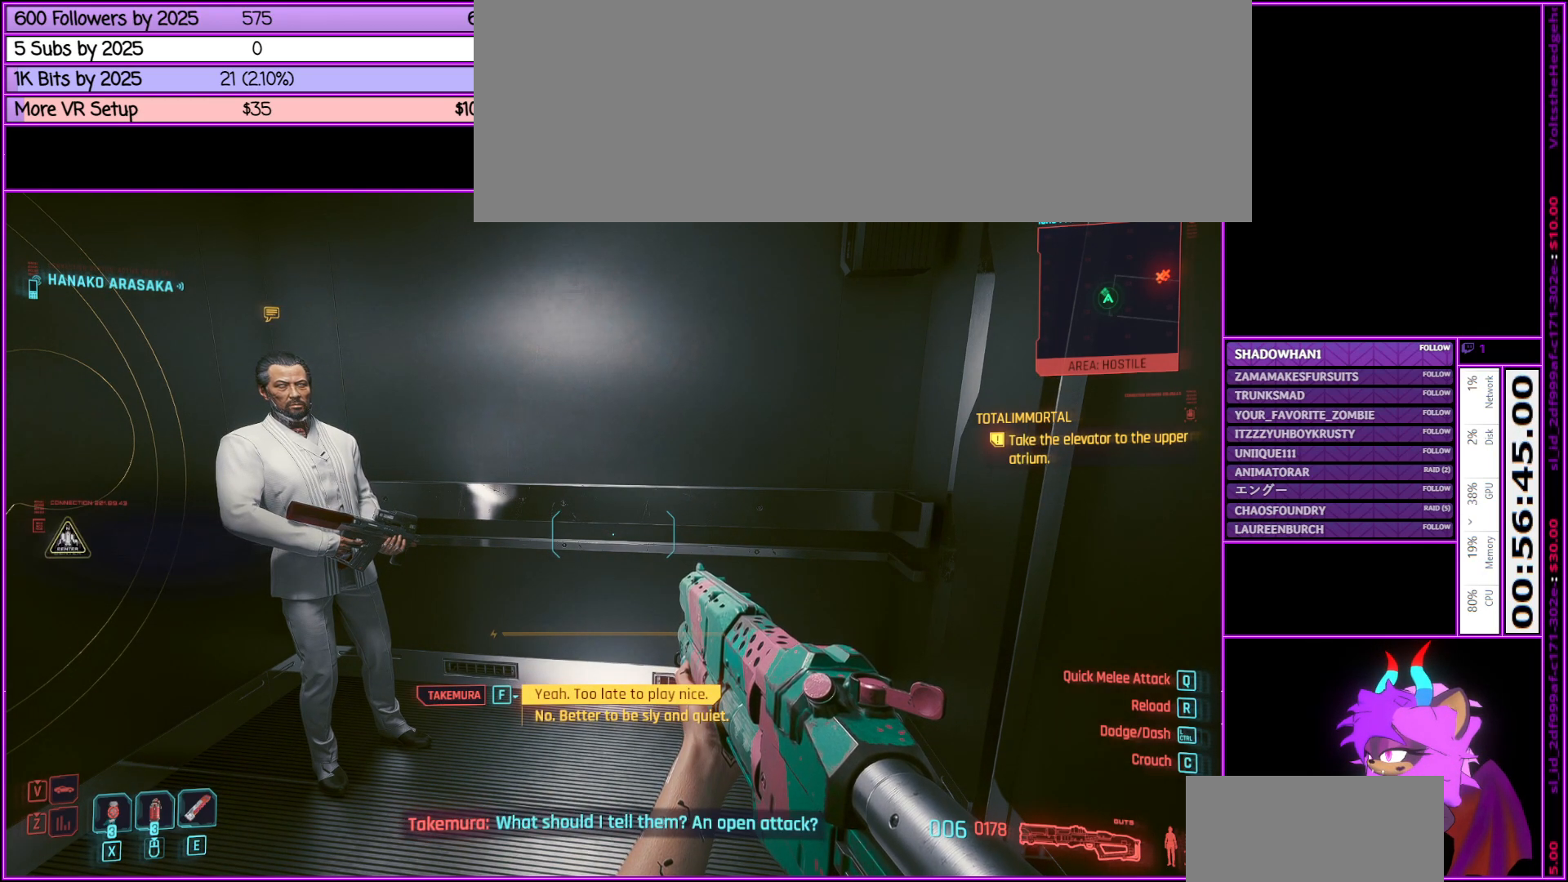
{"keys": [], "mouse": [], "events": [[450, "mouse_wheel_down", "down"], [500, "mouse_wheel_down", "up"]]}
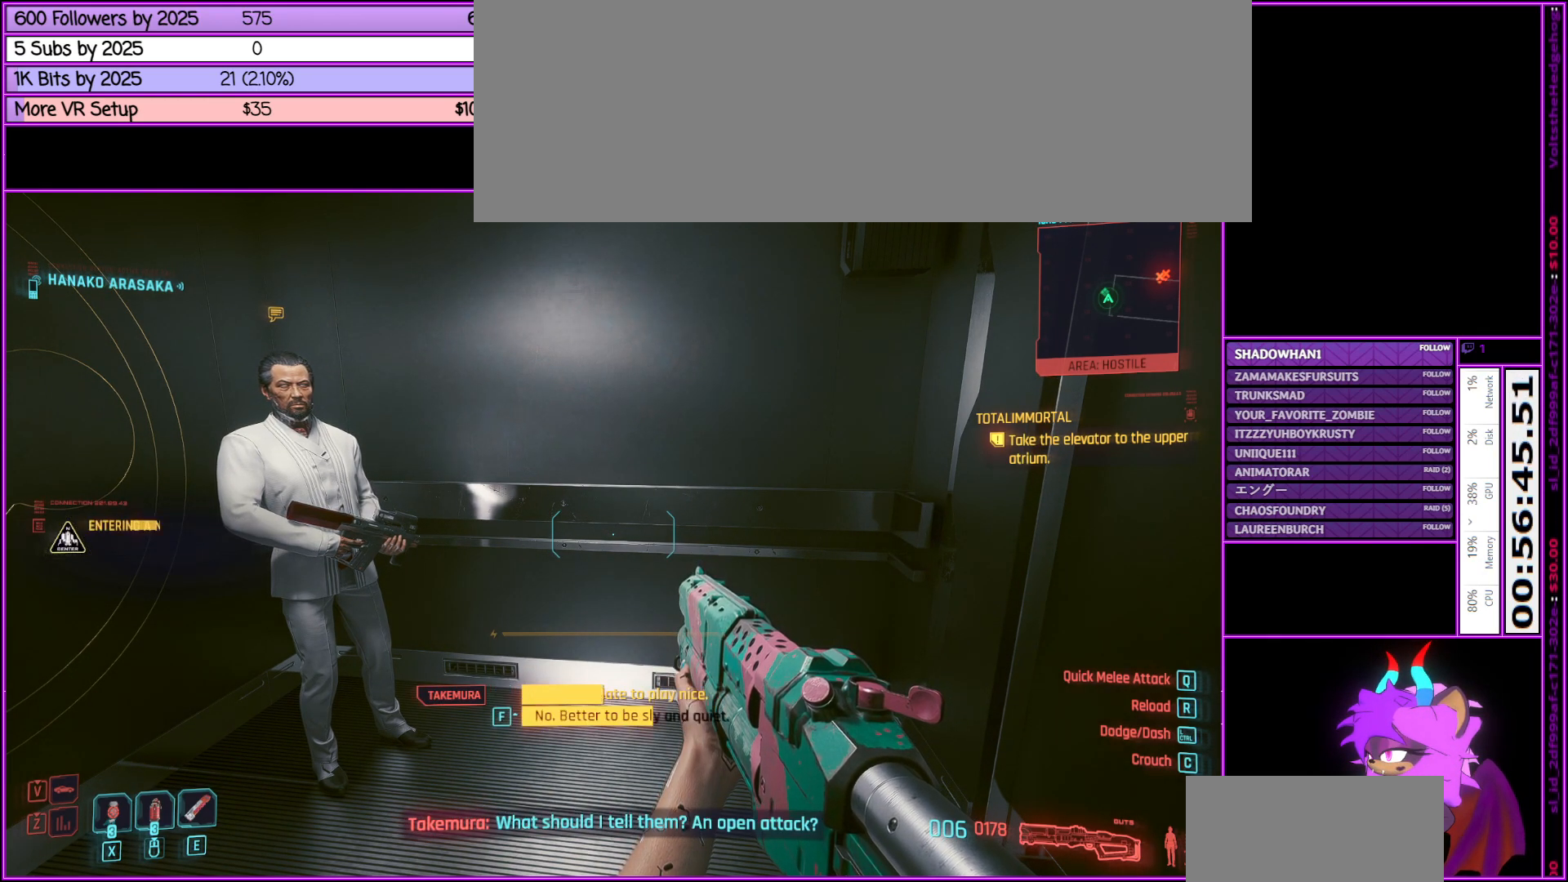
{"keys": [], "mouse": [], "events": [[366, "f", "down"], [450, "f", "up"]]}